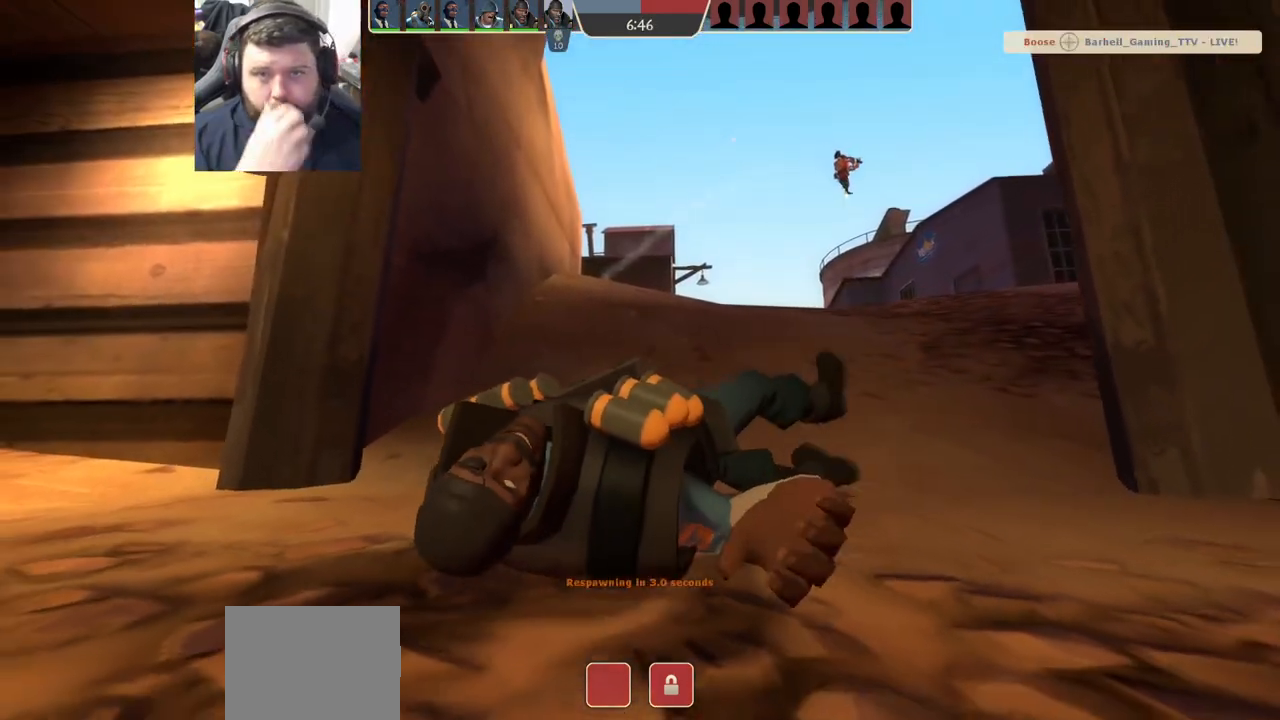
Gameplay with a controller (PlayStation layout); each line is a JSON object with the inputs held at the frame after it. "events" lists button and stick changes between this image and that frame as [ms after this image, input, new state], when the widget could be followed in between.
{"buttons": [], "left_stick": "center", "right_stick": "center", "events": []}
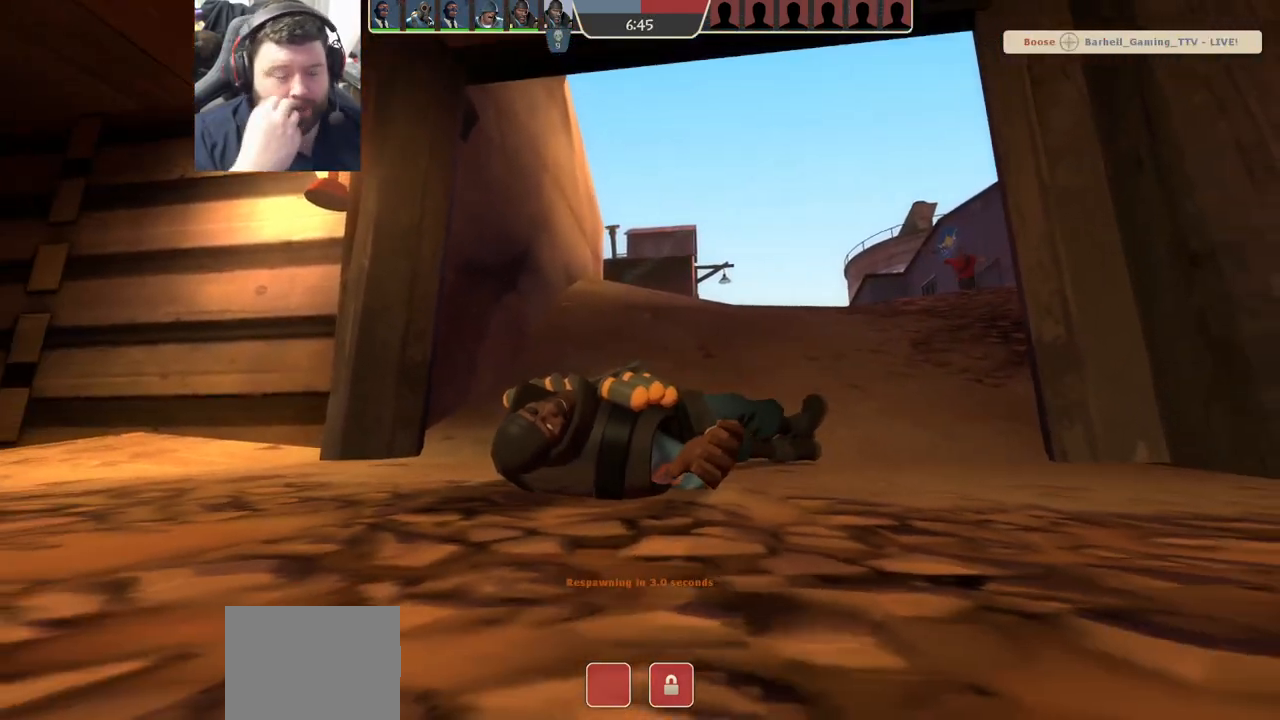
{"buttons": [], "left_stick": "center", "right_stick": "center", "events": []}
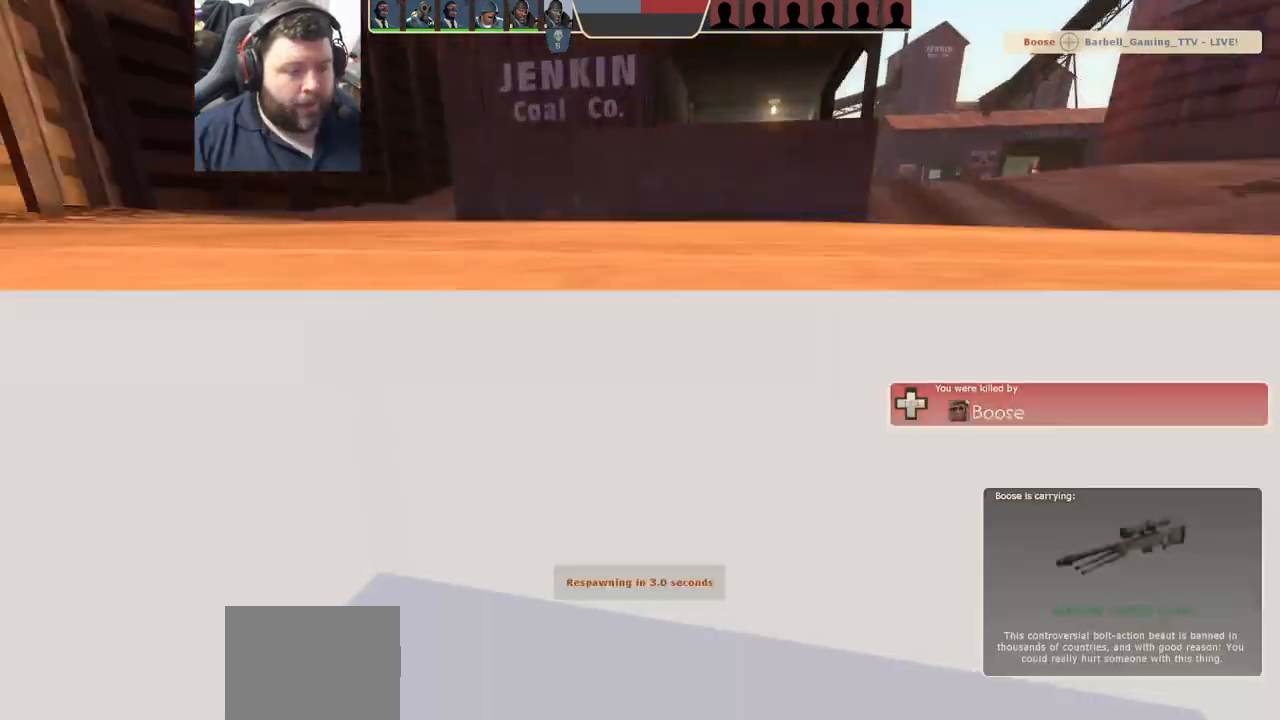
{"buttons": [], "left_stick": "up", "right_stick": "center", "events": [[83, "left_stick", "up"]]}
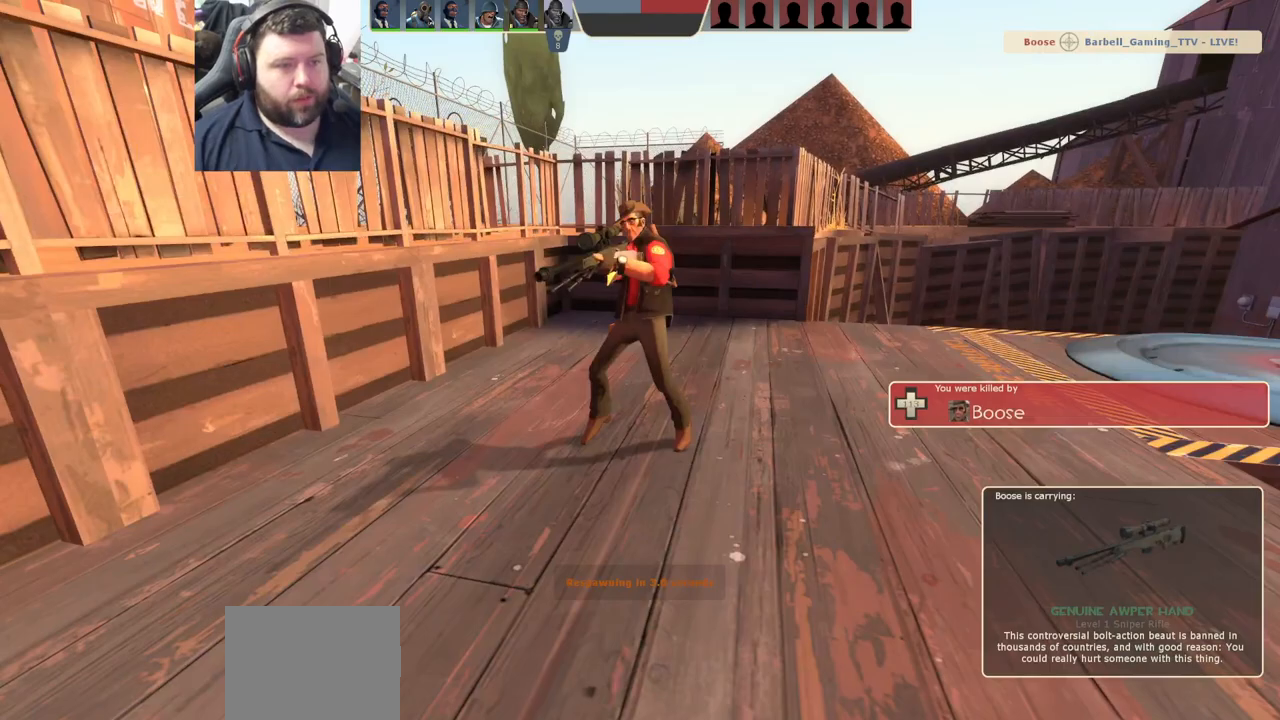
{"buttons": [], "left_stick": "up", "right_stick": "center", "events": []}
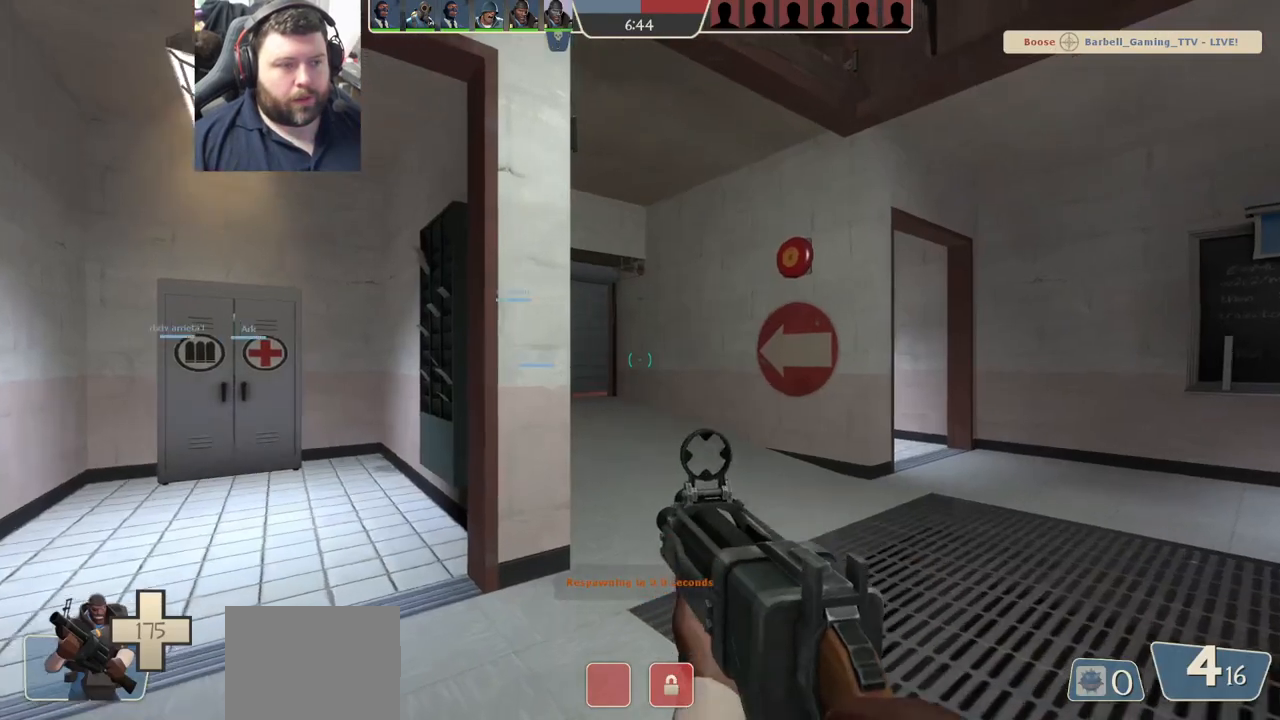
{"buttons": [], "left_stick": "up", "right_stick": "center", "events": [[417, "SQUARE", "down"], [500, "SQUARE", "up"]]}
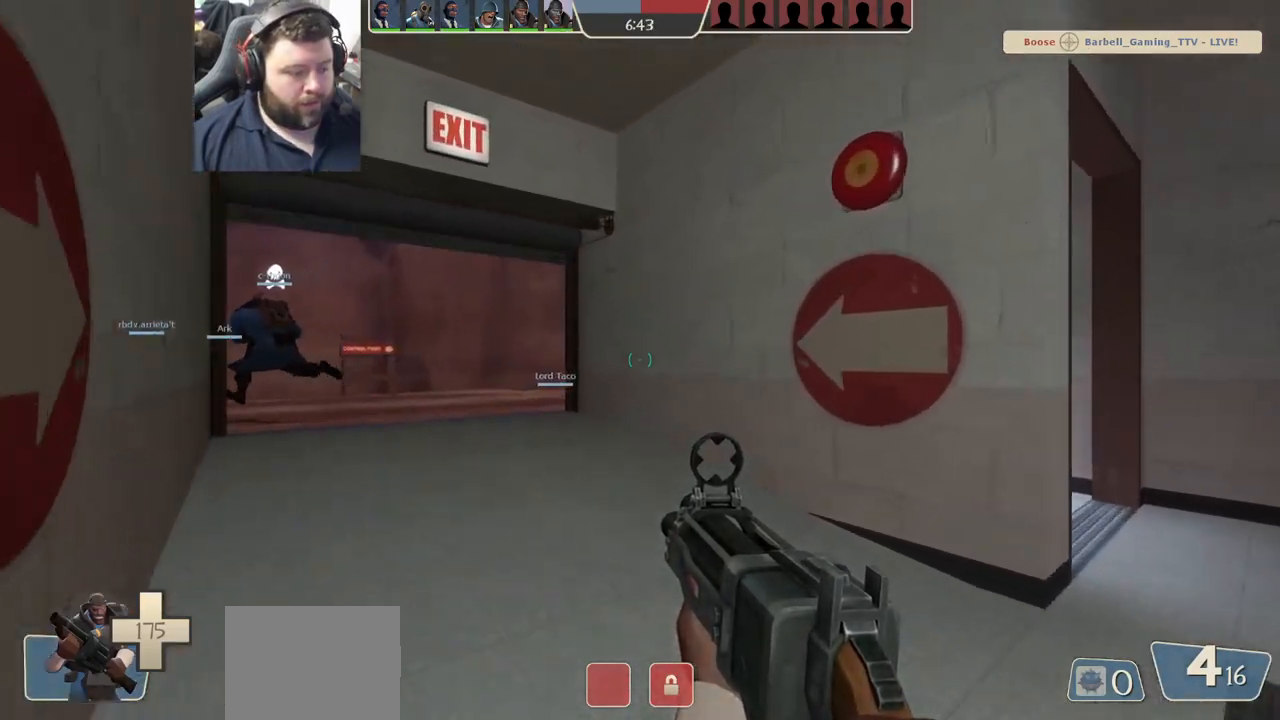
{"buttons": [], "left_stick": "up", "right_stick": "center", "events": [[167, "right_stick", "up-left"], [267, "right_stick", "center"], [367, "SQUARE", "down"], [450, "SQUARE", "up"]]}
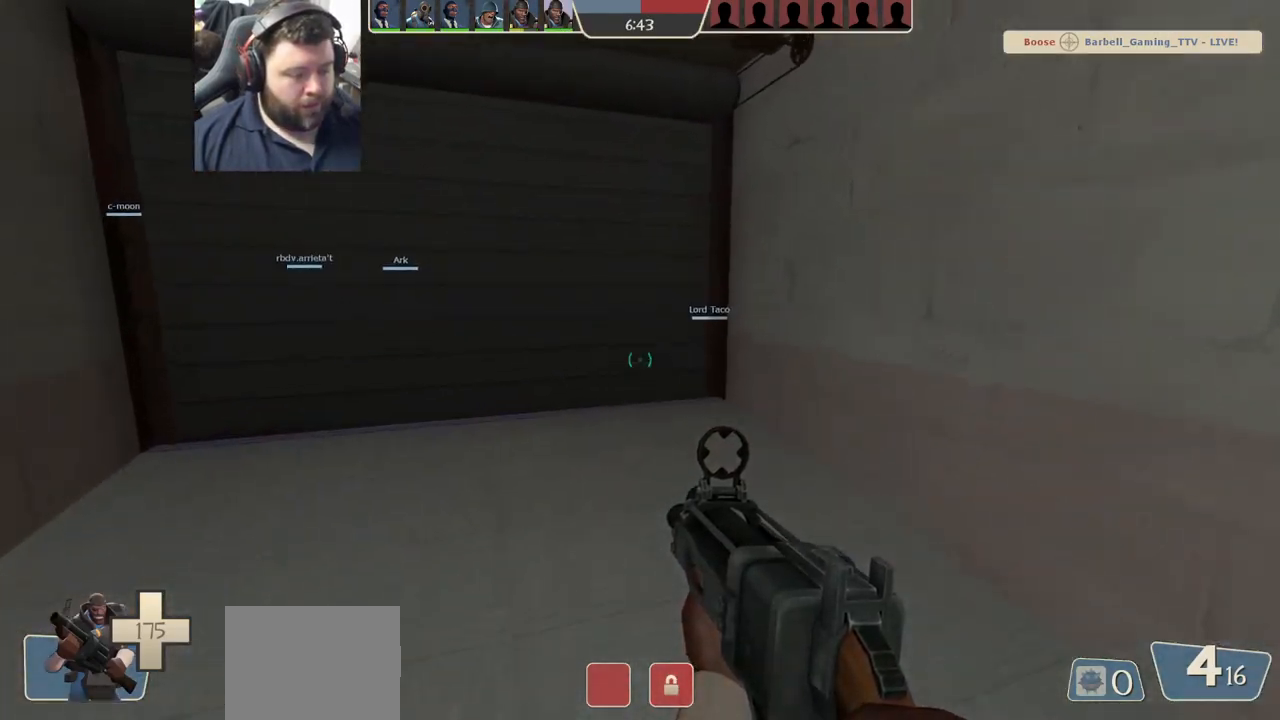
{"buttons": [], "left_stick": "up", "right_stick": "center", "events": [[33, "SQUARE", "down"], [100, "SQUARE", "up"], [183, "SQUARE", "down"], [283, "SQUARE", "up"]]}
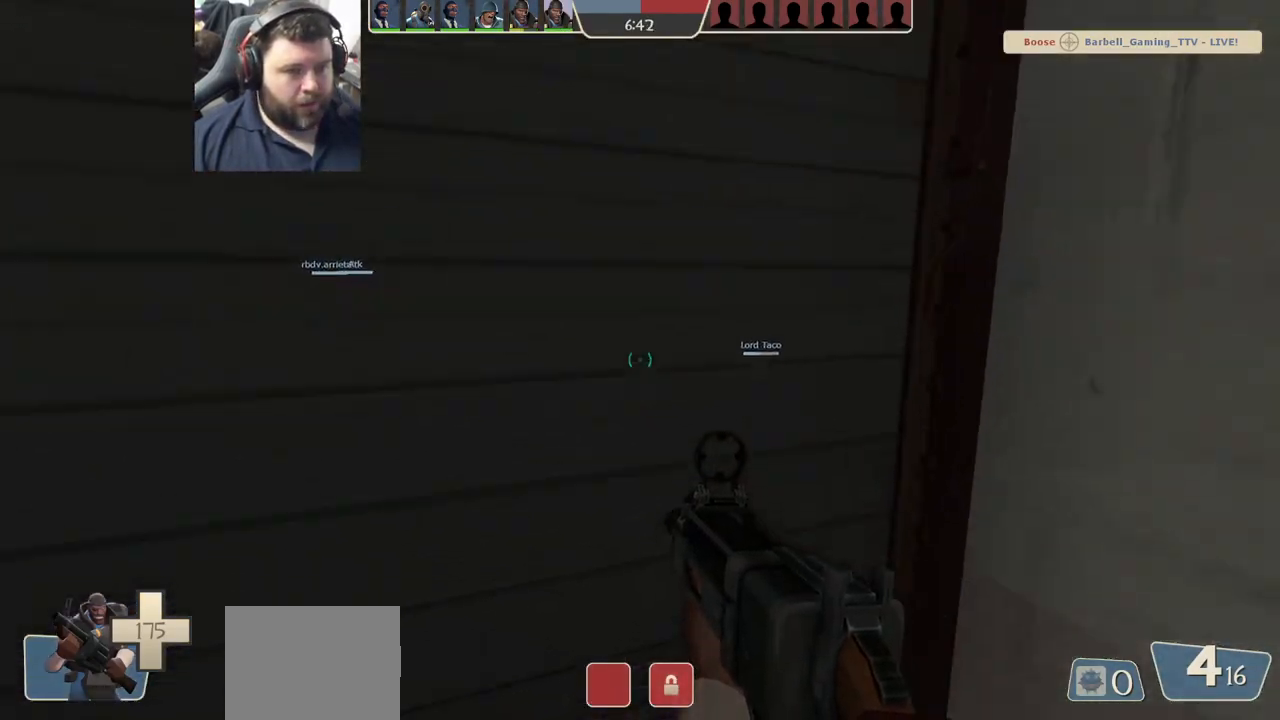
{"buttons": [], "left_stick": "up", "right_stick": "right", "events": [[233, "right_stick", "right"]]}
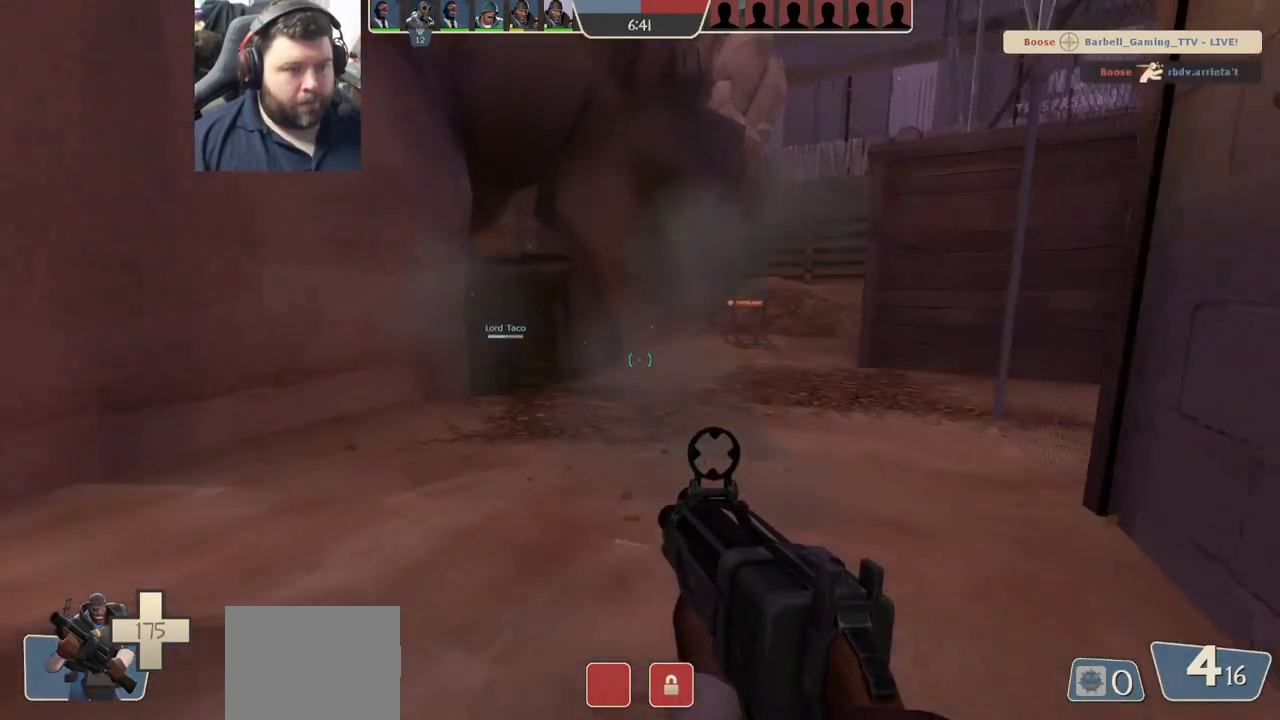
{"buttons": [], "left_stick": "up-left", "right_stick": "right", "events": [[67, "left_stick", "up-left"]]}
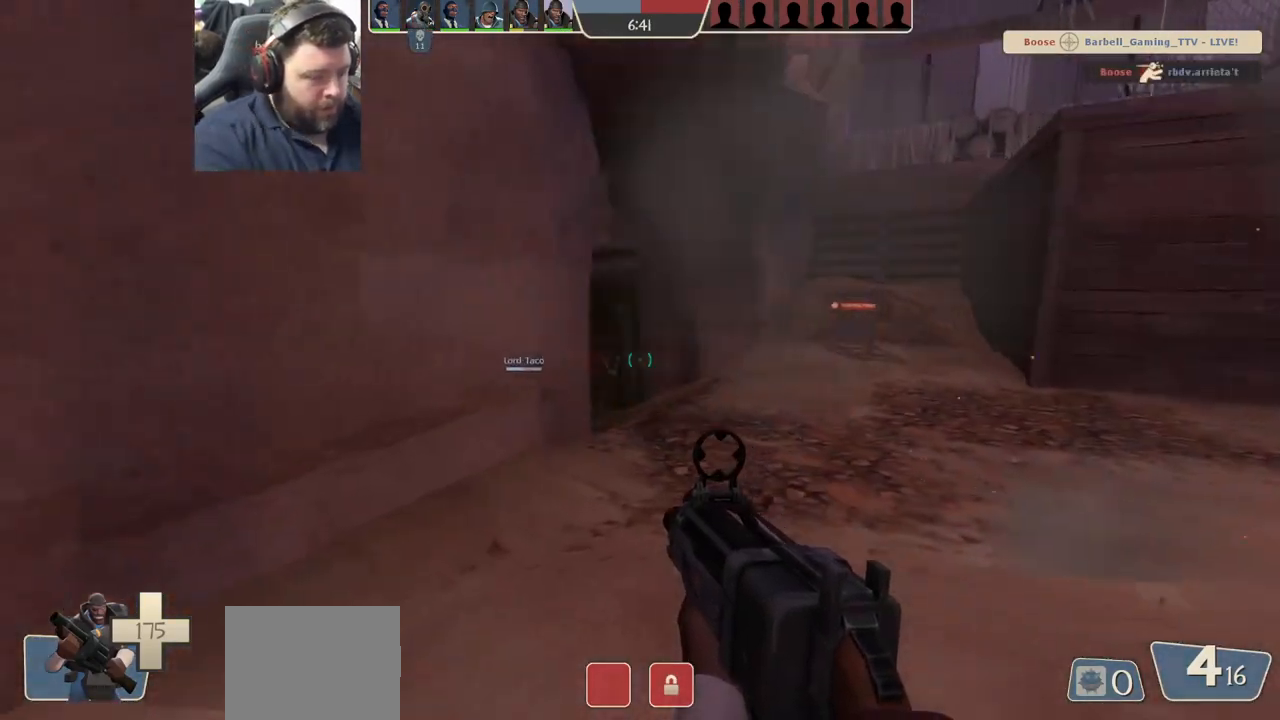
{"buttons": [], "left_stick": "center", "right_stick": "center", "events": [[167, "right_stick", "center"], [217, "left_stick", "center"]]}
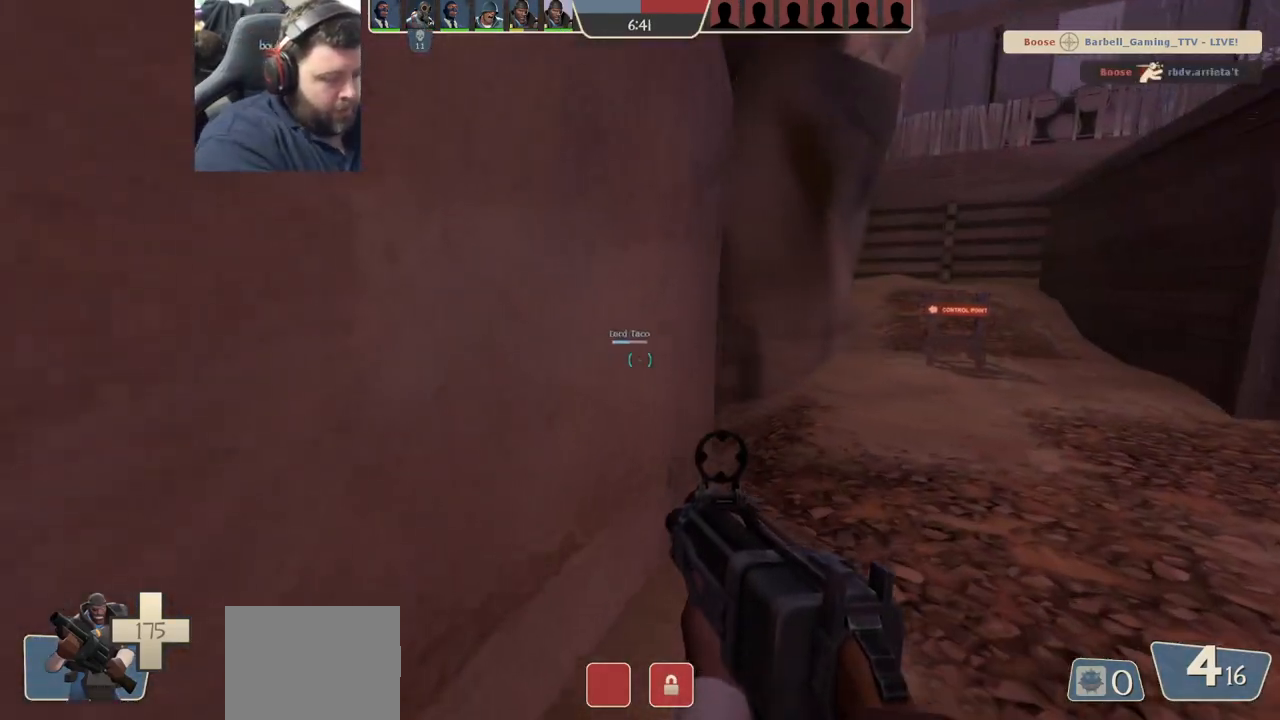
{"buttons": [], "left_stick": "center", "right_stick": "center", "events": []}
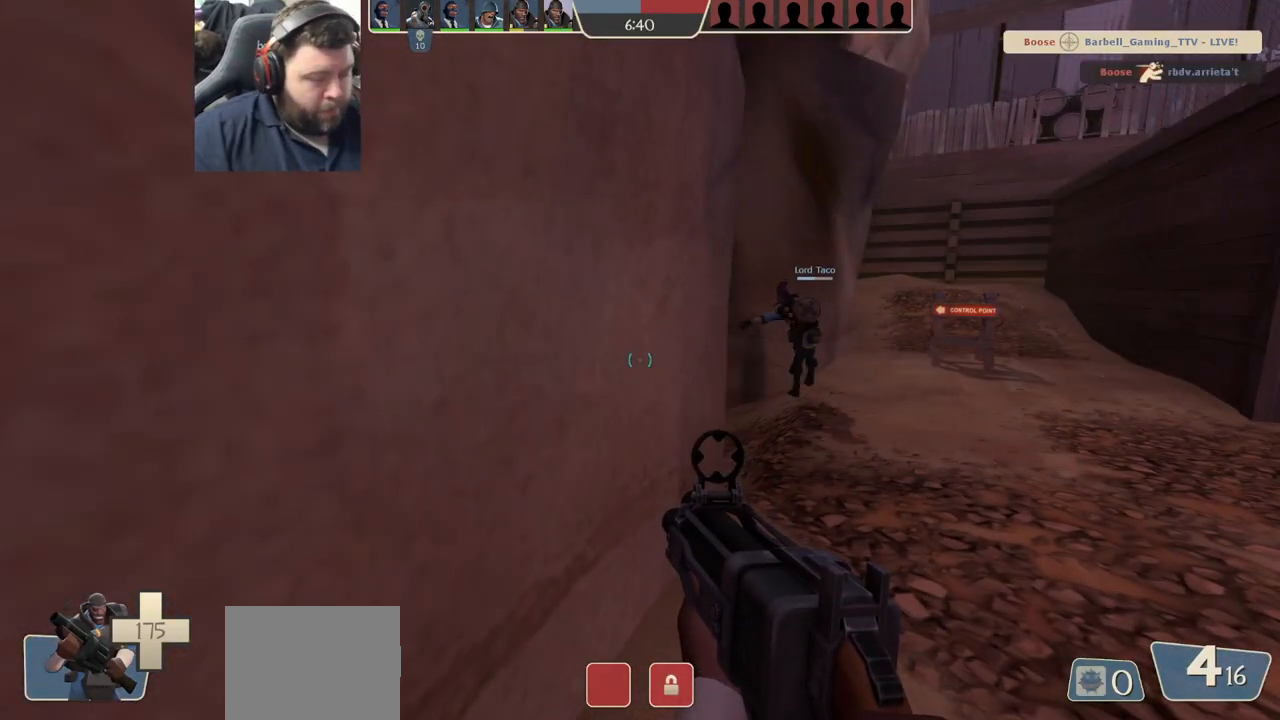
{"buttons": [], "left_stick": "up-right", "right_stick": "center", "events": [[17, "left_stick", "right"], [217, "right_stick", "up-left"], [300, "right_stick", "center"], [317, "left_stick", "up-right"], [400, "SQUARE", "down"], [450, "SQUARE", "up"]]}
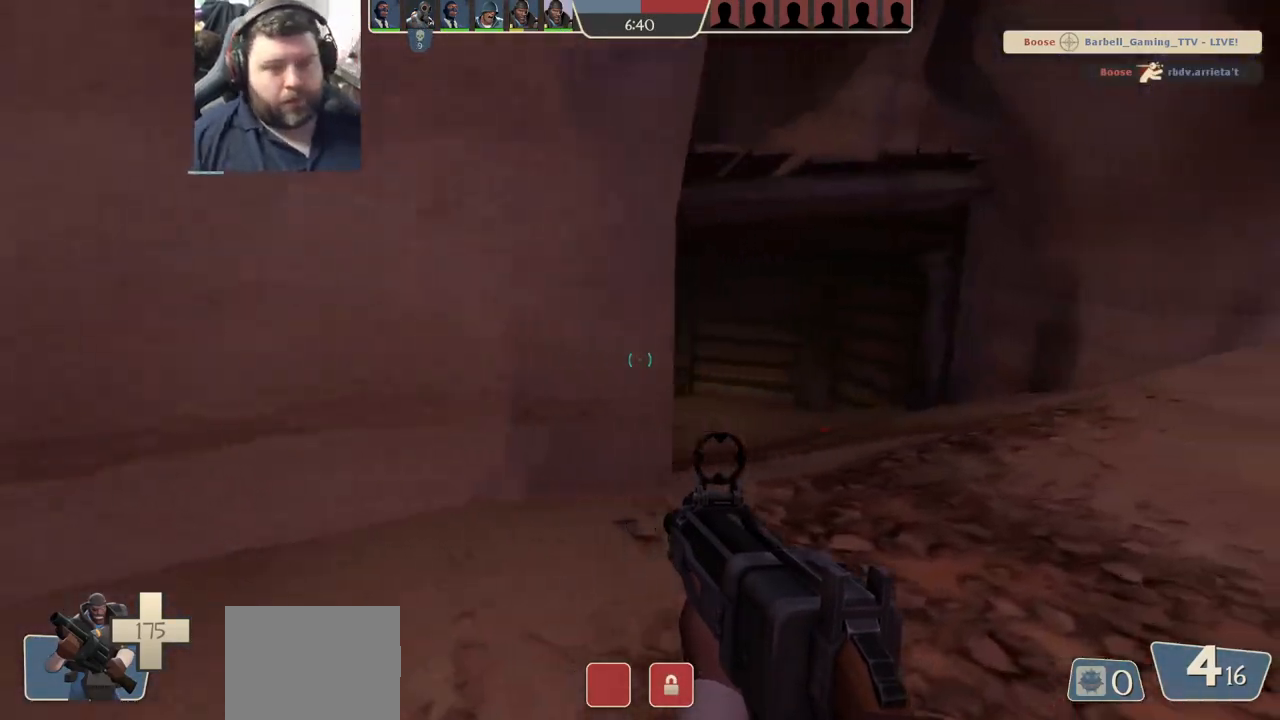
{"buttons": [], "left_stick": "right", "right_stick": "center", "events": [[50, "SQUARE", "down"], [150, "SQUARE", "up"], [300, "left_stick", "up"], [500, "left_stick", "right"]]}
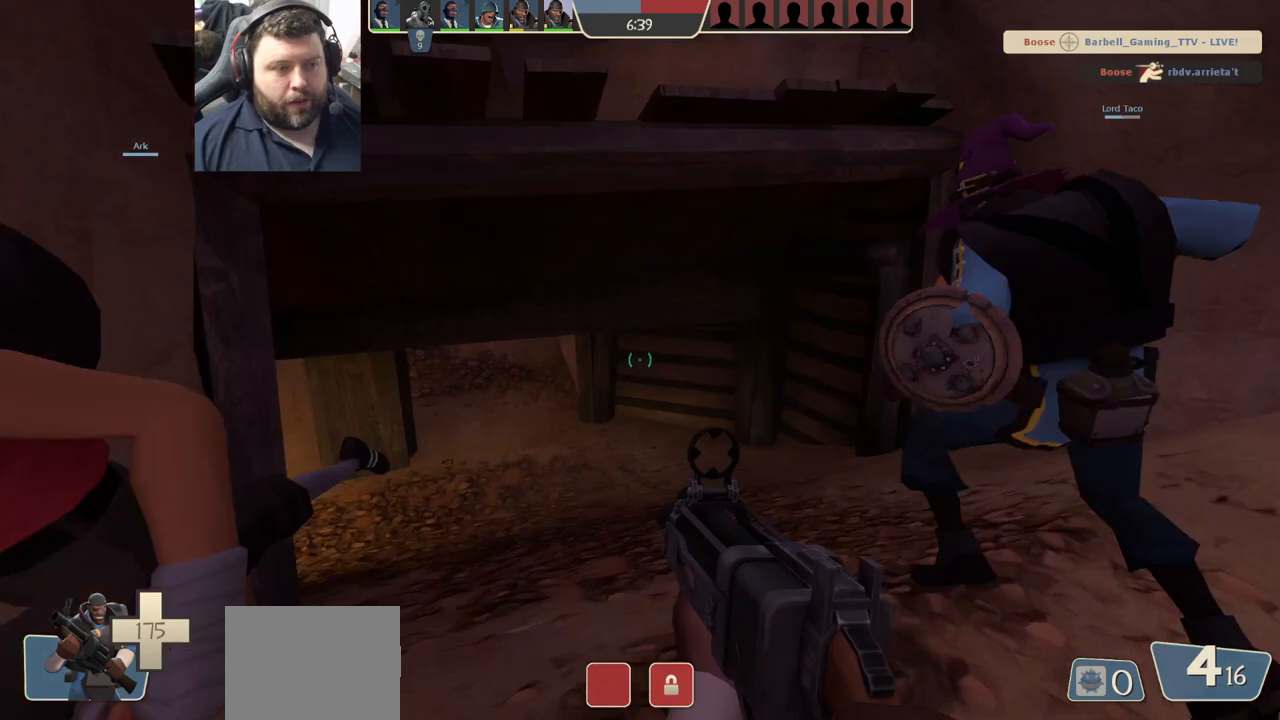
{"buttons": ["R2"], "left_stick": "down-left", "right_stick": "center", "events": [[50, "left_stick", "down-right"], [50, "right_stick", "up-left"], [133, "R2", "down"], [267, "right_stick", "center"], [333, "left_stick", "down-left"]]}
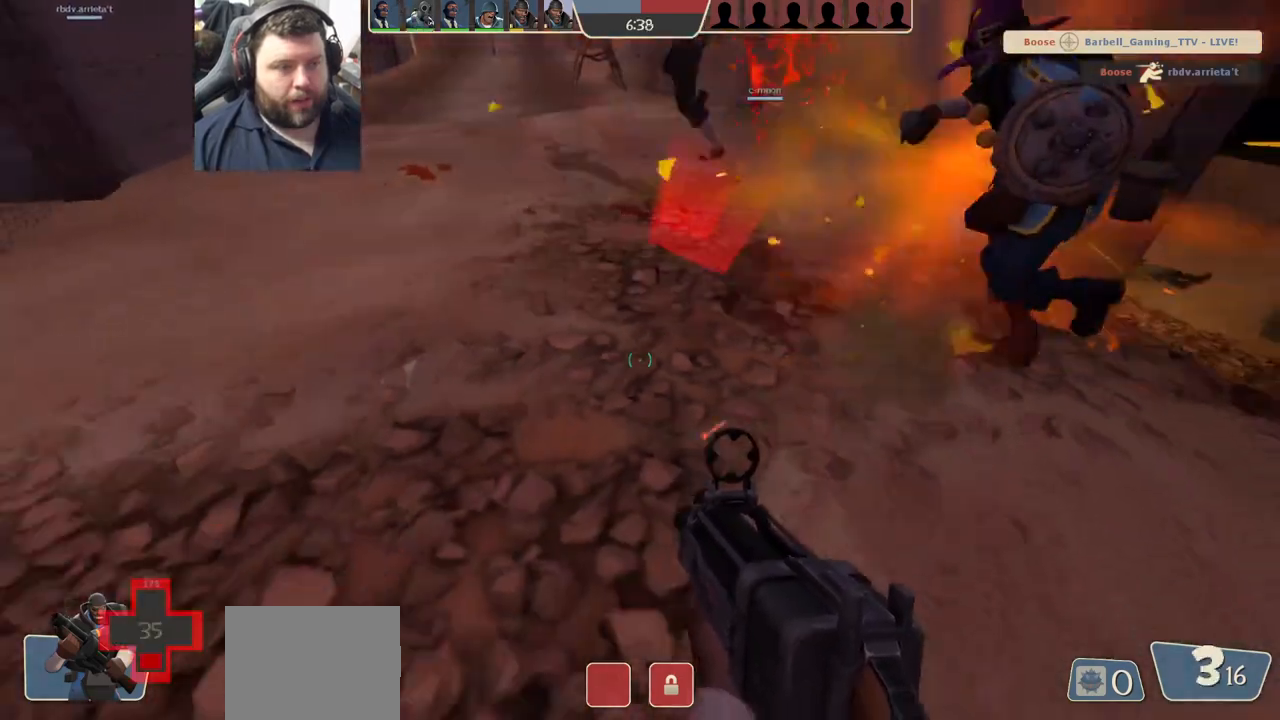
{"buttons": ["R2"], "left_stick": "down", "right_stick": "center", "events": [[67, "left_stick", "down"], [150, "right_stick", "right"], [267, "right_stick", "left"], [383, "right_stick", "center"]]}
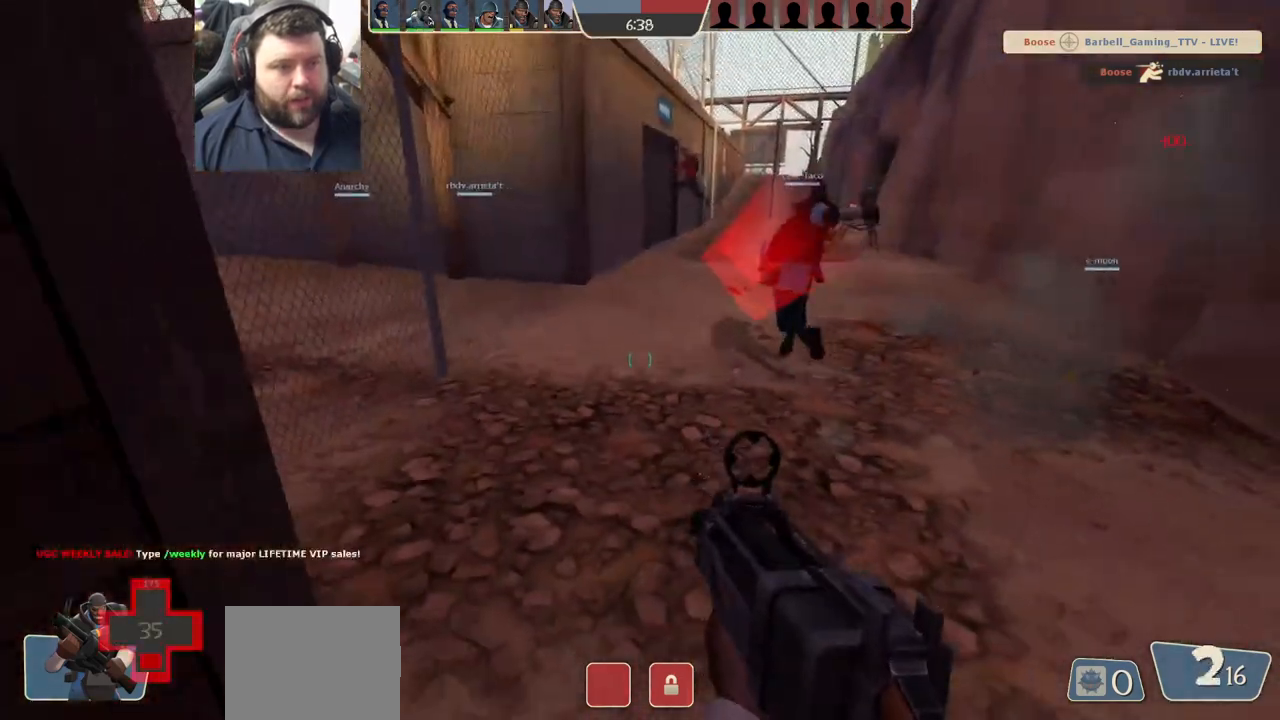
{"buttons": ["R2"], "left_stick": "down-left", "right_stick": "right", "events": [[83, "right_stick", "down-right"], [117, "R2", "up"], [200, "right_stick", "center"], [233, "R2", "down"], [333, "left_stick", "down-left"], [400, "right_stick", "right"]]}
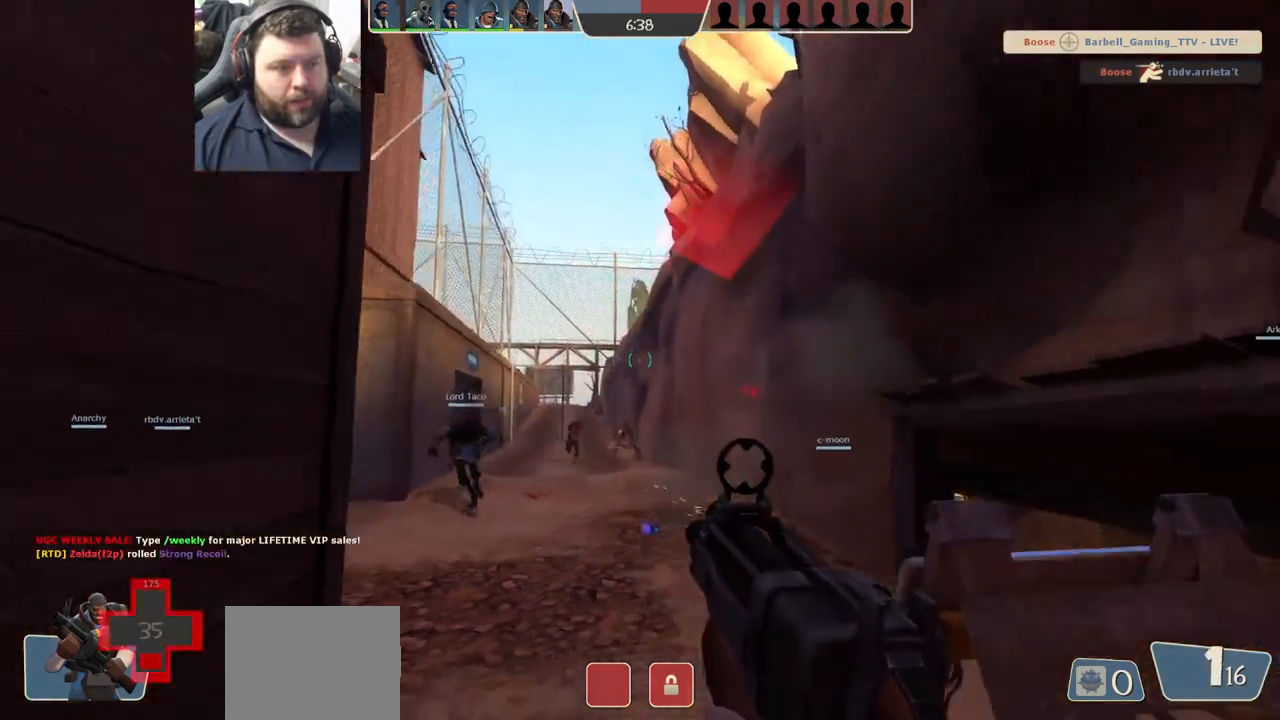
{"buttons": [], "left_stick": "up", "right_stick": "center", "events": [[17, "right_stick", "center"], [83, "R2", "up"], [150, "left_stick", "down-right"], [200, "left_stick", "up-right"], [283, "SQUARE", "down"], [350, "SQUARE", "up"], [400, "left_stick", "up"], [433, "SQUARE", "down"], [483, "SQUARE", "up"]]}
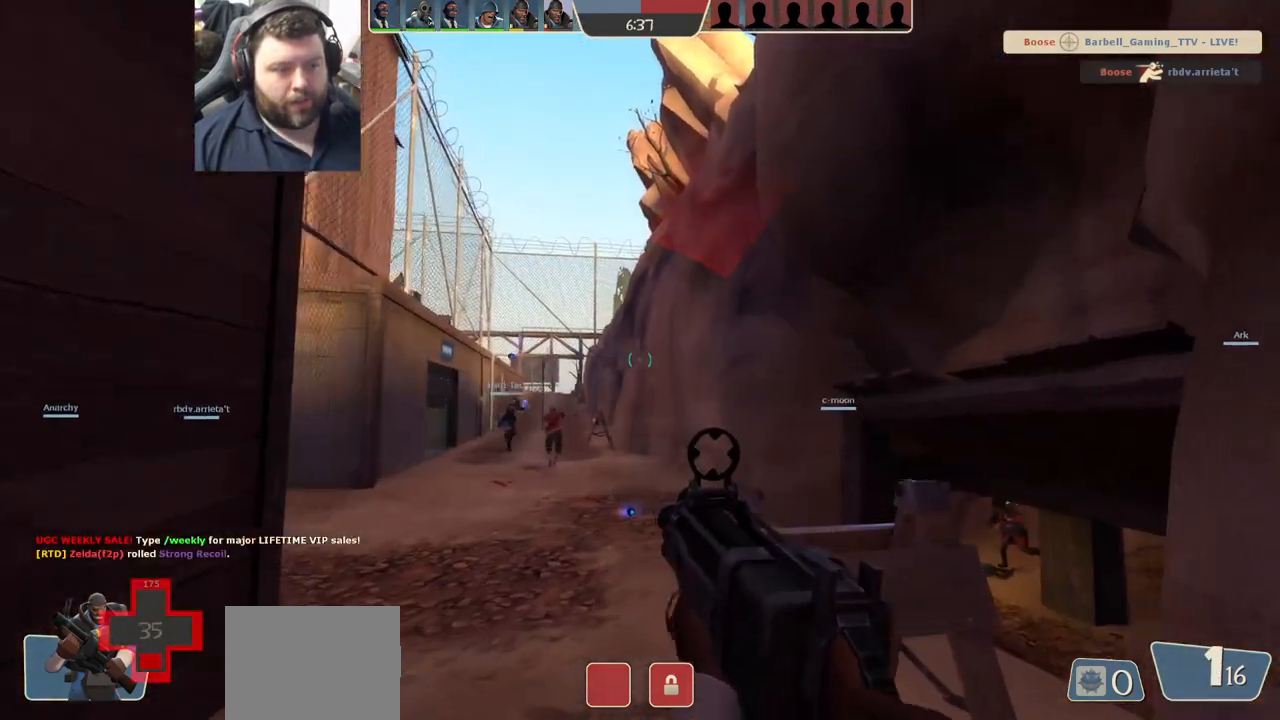
{"buttons": ["R2"], "left_stick": "down-right", "right_stick": "center", "events": [[83, "left_stick", "right"], [150, "left_stick", "down-right"], [450, "R2", "down"]]}
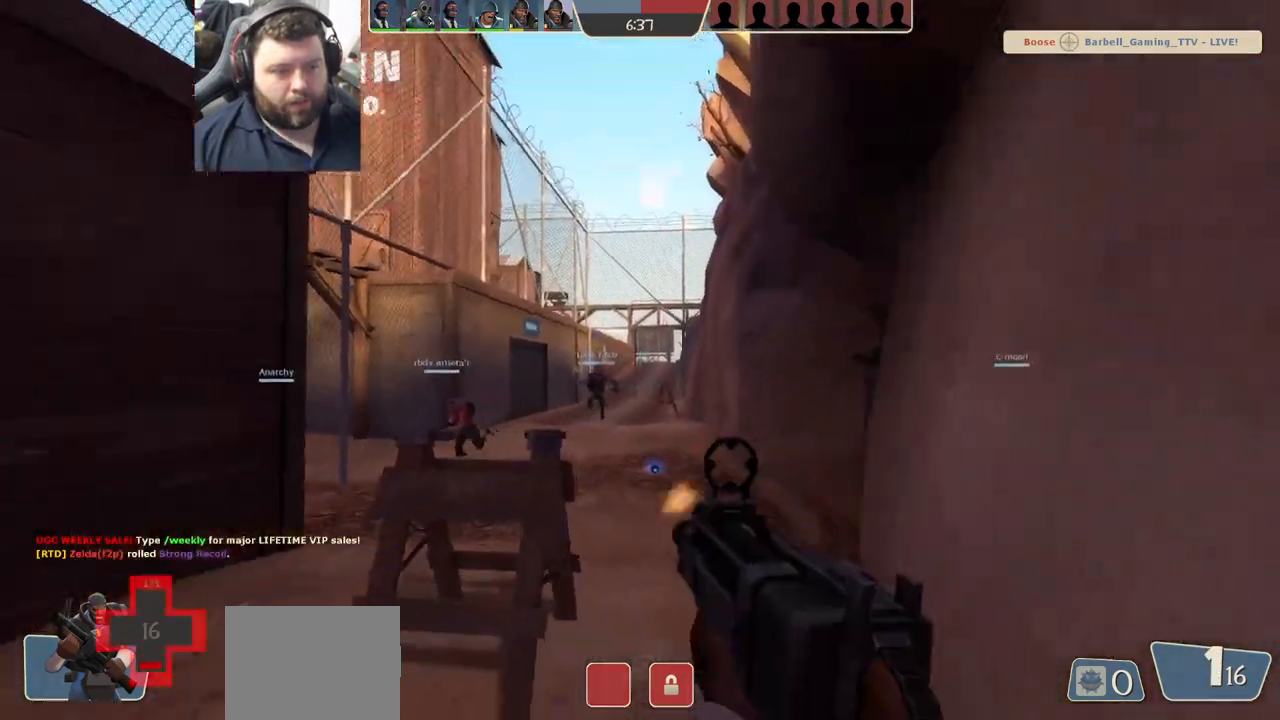
{"buttons": ["R2"], "left_stick": "down-left", "right_stick": "center", "events": [[50, "left_stick", "down-left"]]}
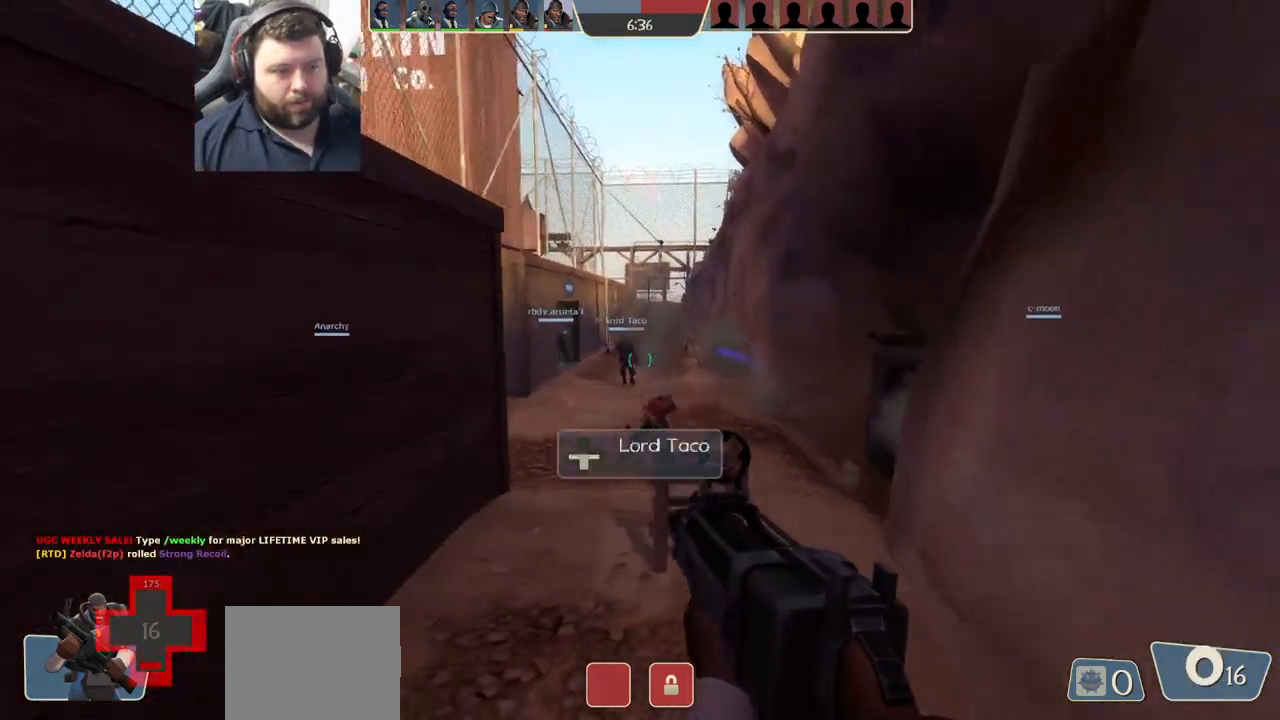
{"buttons": [], "left_stick": "right", "right_stick": "center", "events": [[33, "right_stick", "up"], [300, "R2", "up"], [333, "left_stick", "down-right"], [383, "right_stick", "center"], [400, "R1", "down"], [400, "left_stick", "right"], [483, "R1", "up"]]}
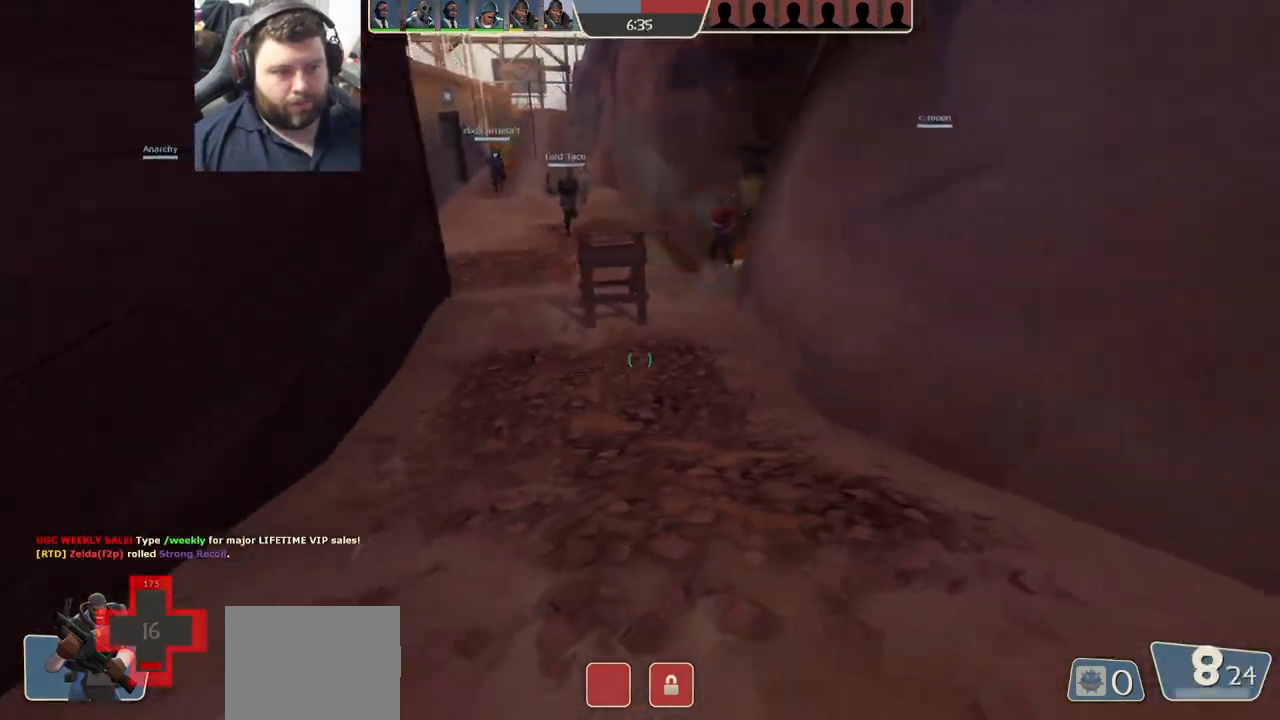
{"buttons": [], "left_stick": "down-left", "right_stick": "up", "events": [[183, "left_stick", "up"], [200, "R2", "down"], [300, "R2", "up"], [333, "left_stick", "down-left"], [367, "R2", "down"], [417, "right_stick", "up"], [467, "R2", "up"]]}
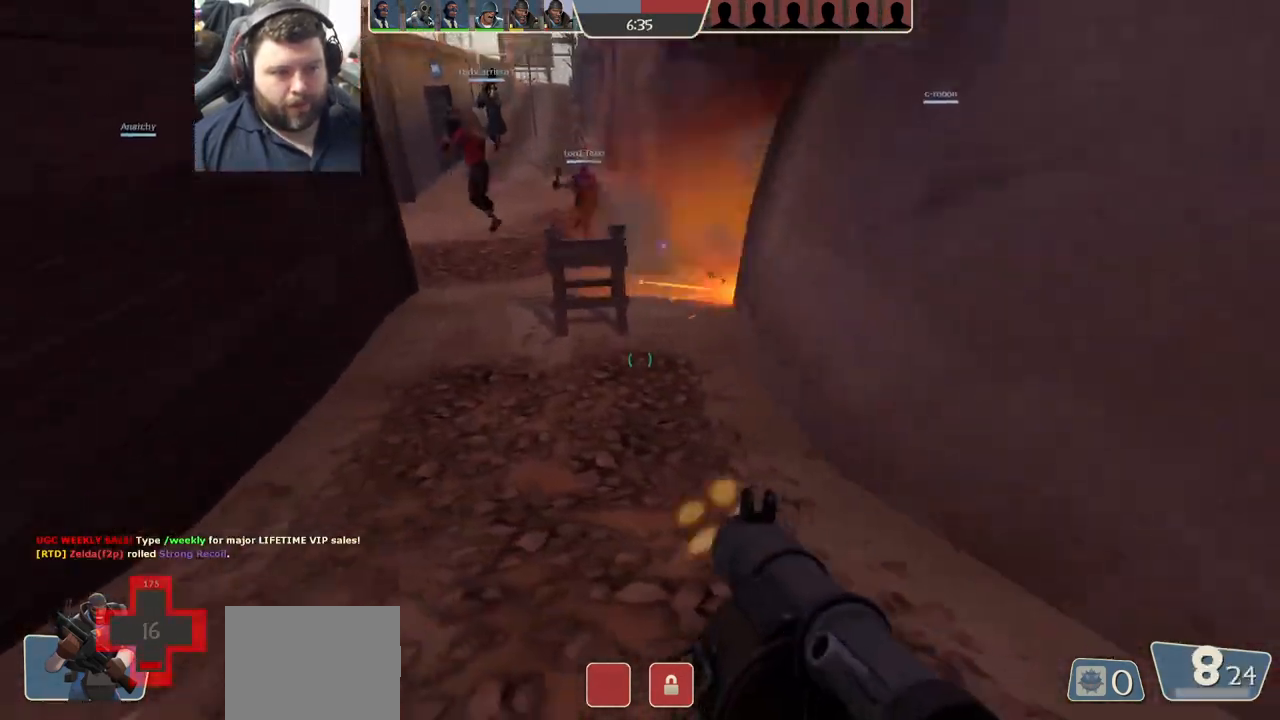
{"buttons": ["L2"], "left_stick": "right", "right_stick": "center", "events": [[33, "R2", "down"], [150, "R2", "up"], [283, "left_stick", "down-right"], [283, "right_stick", "down"], [350, "right_stick", "center"], [467, "L2", "down"], [500, "left_stick", "right"]]}
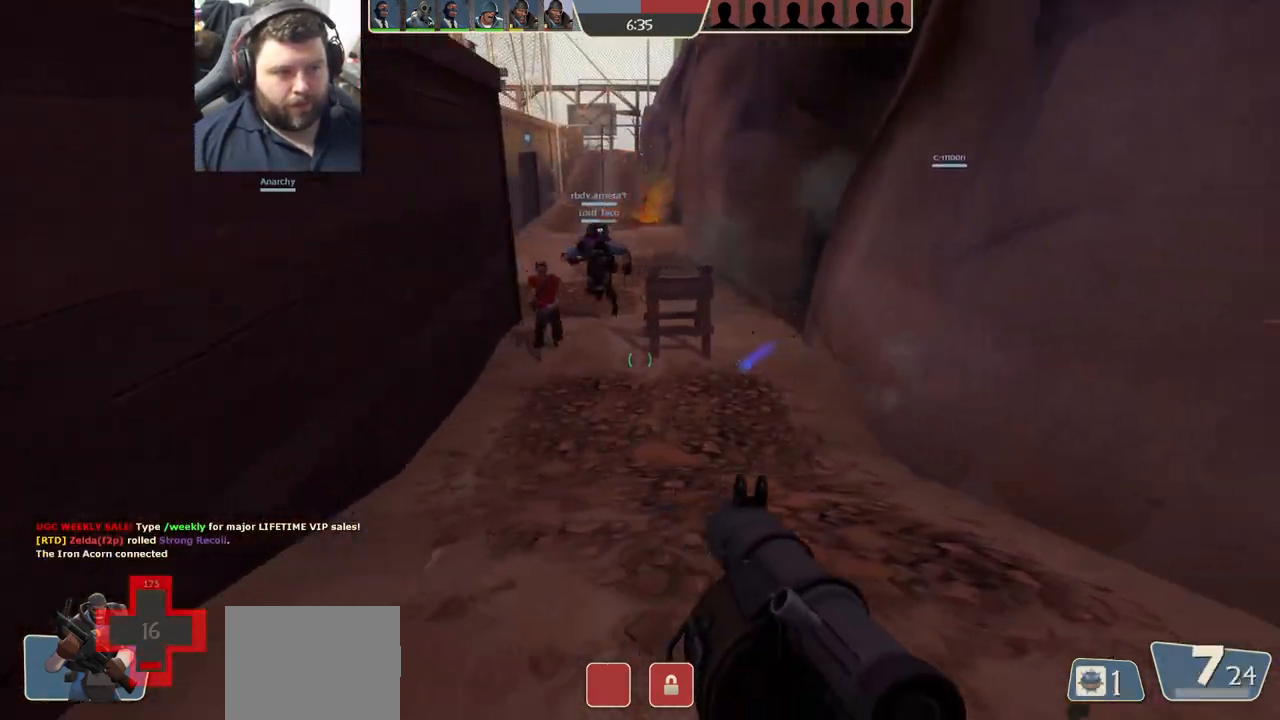
{"buttons": ["L2"], "left_stick": "left", "right_stick": "center", "events": [[283, "left_stick", "up-left"], [383, "left_stick", "left"]]}
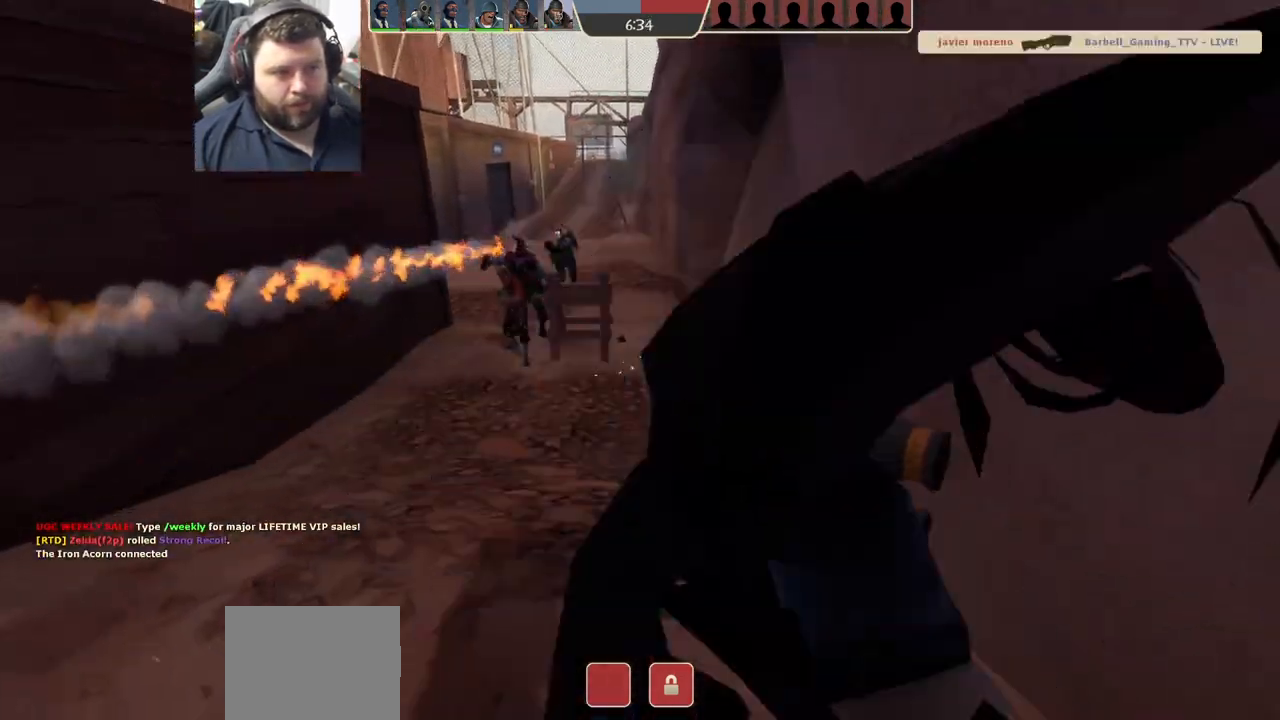
{"buttons": [], "left_stick": "center", "right_stick": "center", "events": [[383, "L2", "up"], [417, "left_stick", "center"]]}
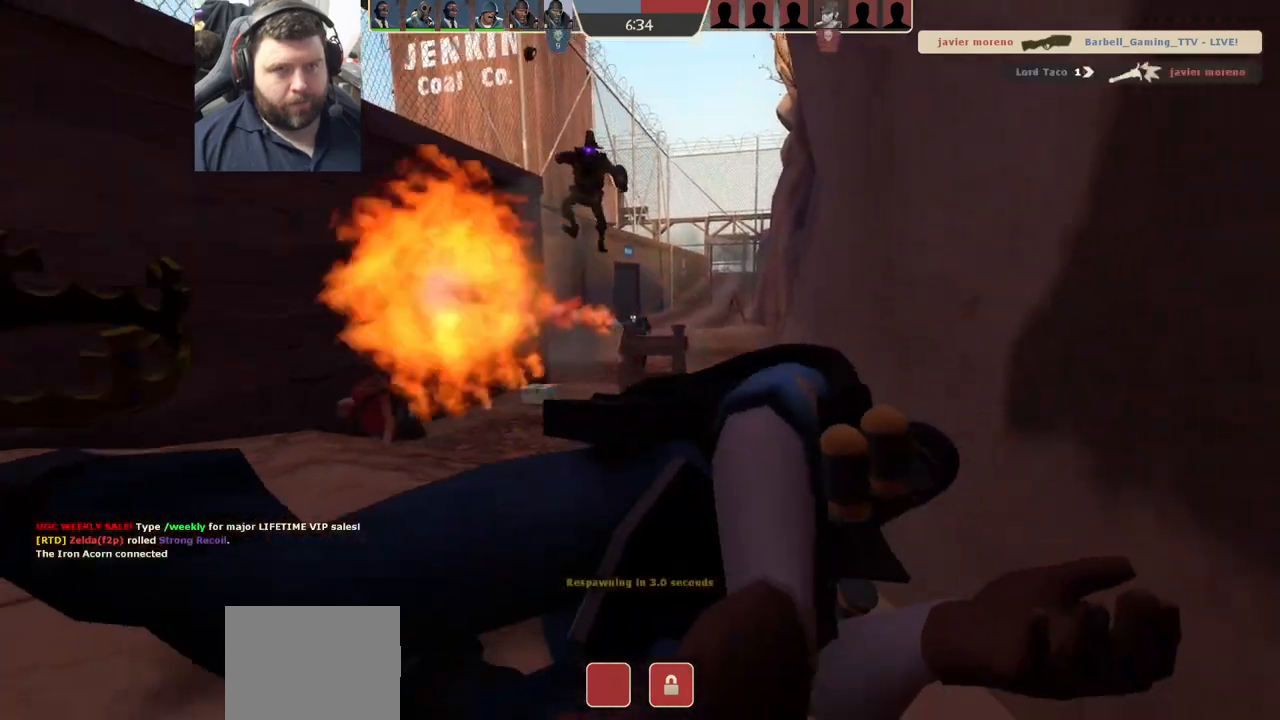
{"buttons": [], "left_stick": "center", "right_stick": "center", "events": []}
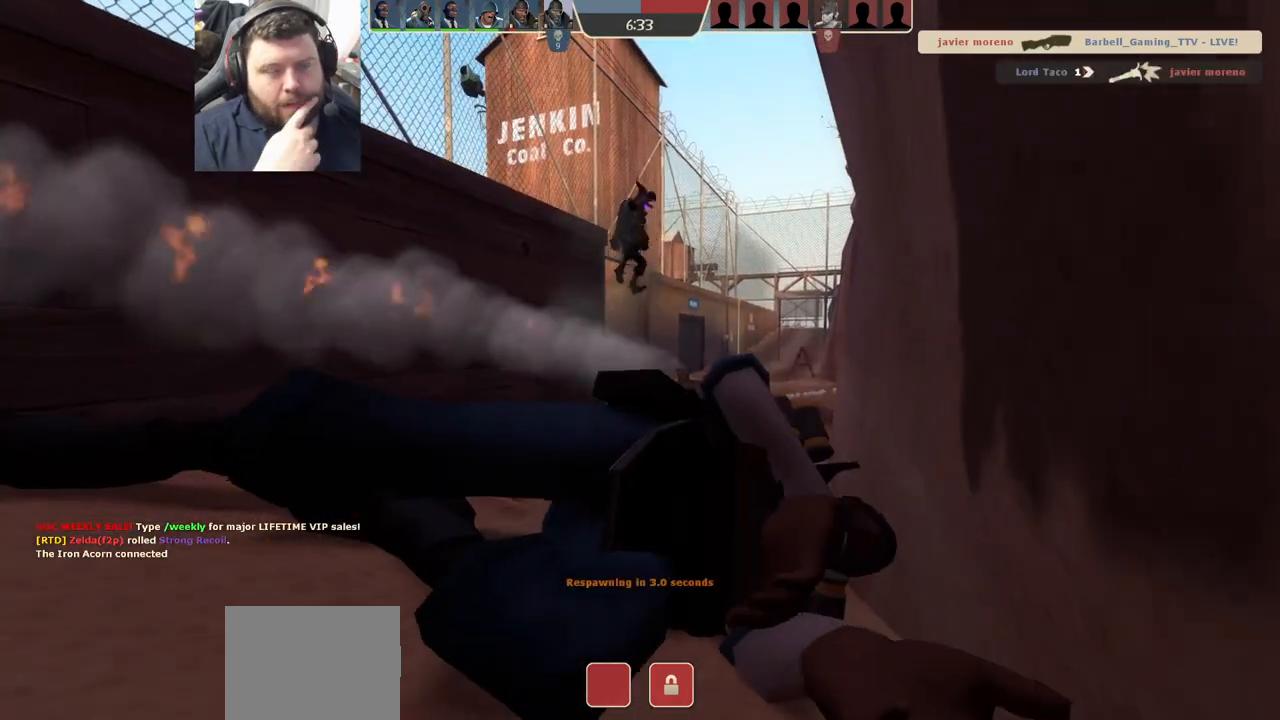
{"buttons": [], "left_stick": "center", "right_stick": "center", "events": []}
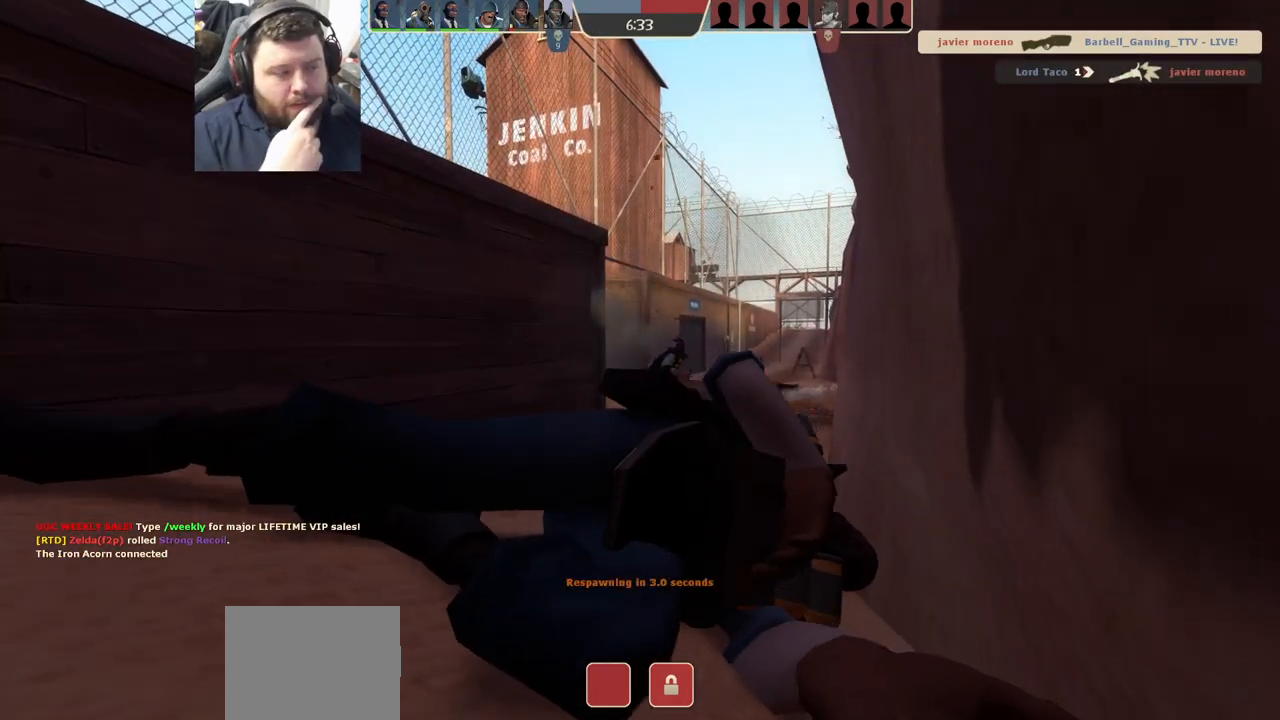
{"buttons": [], "left_stick": "up", "right_stick": "center", "events": [[450, "left_stick", "up"]]}
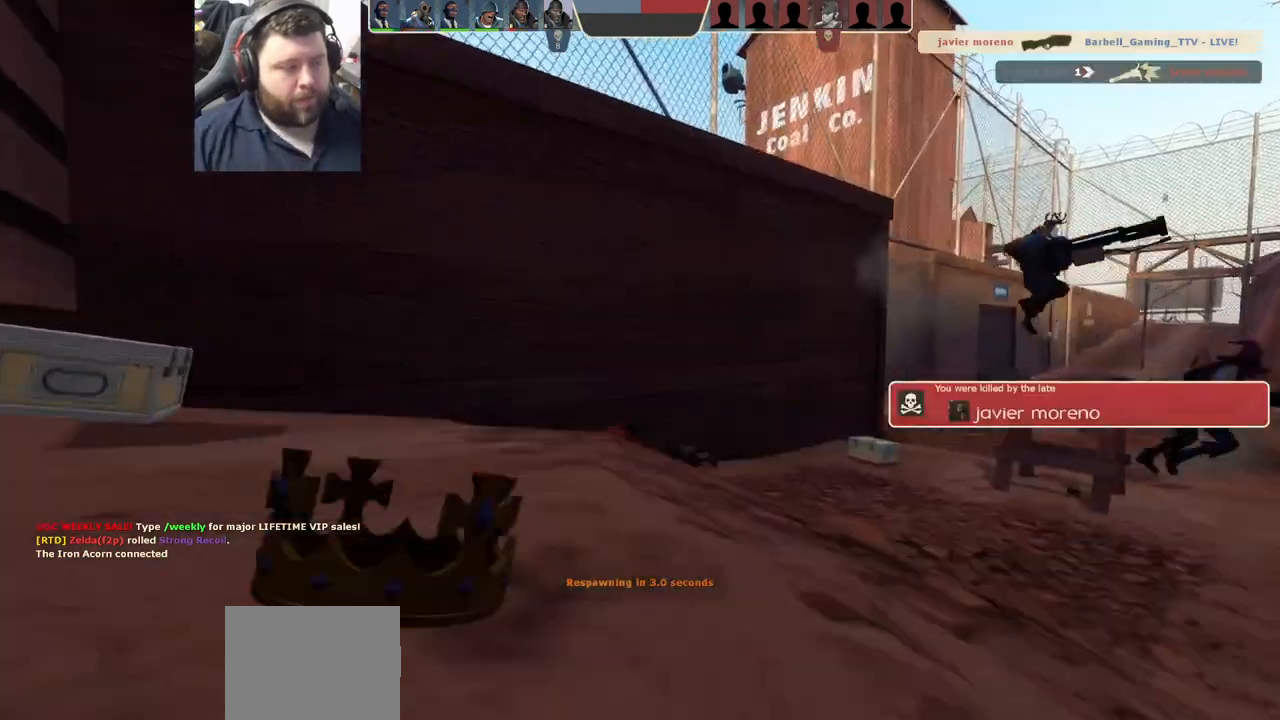
{"buttons": [], "left_stick": "up", "right_stick": "center", "events": []}
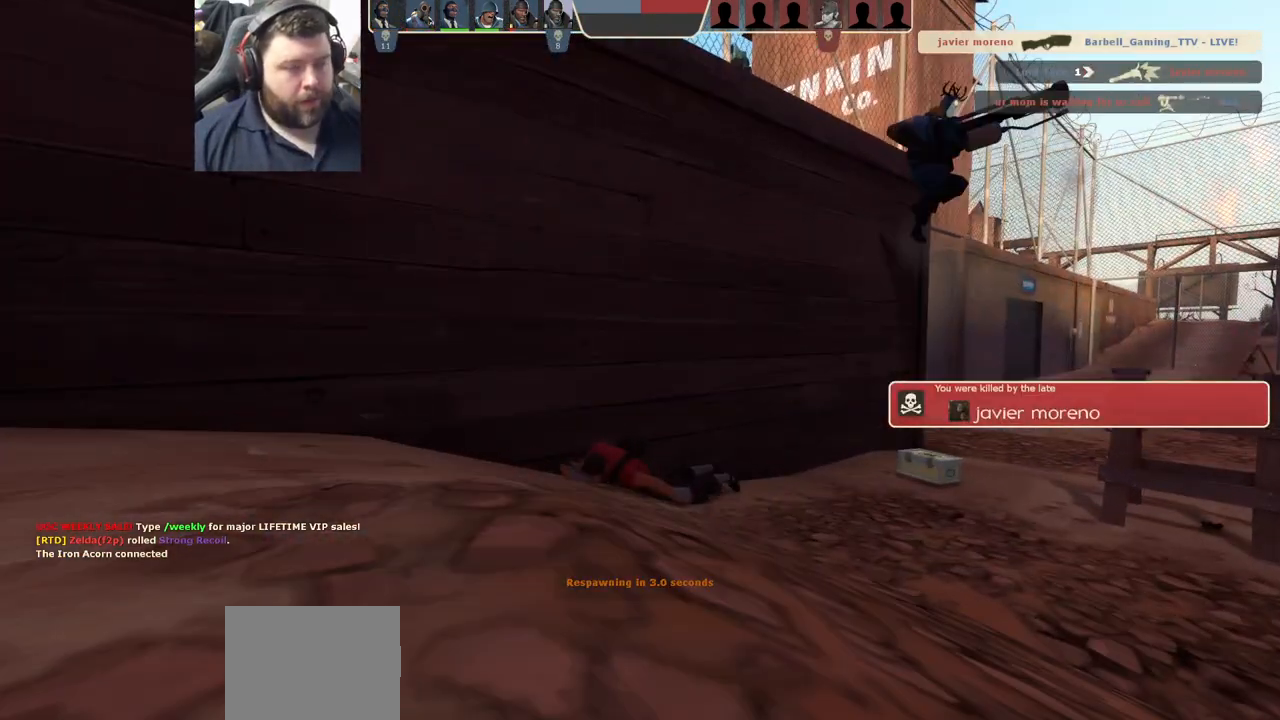
{"buttons": [], "left_stick": "up", "right_stick": "center", "events": []}
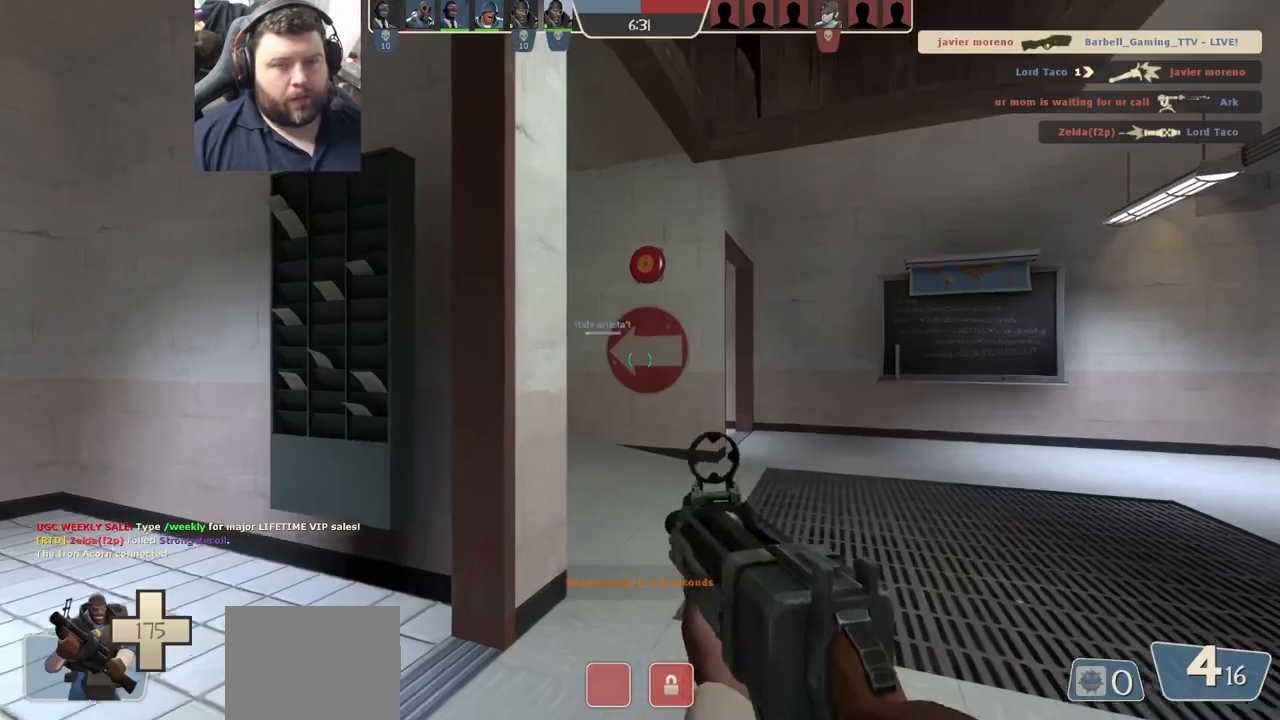
{"buttons": [], "left_stick": "up", "right_stick": "left", "events": [[500, "right_stick", "left"]]}
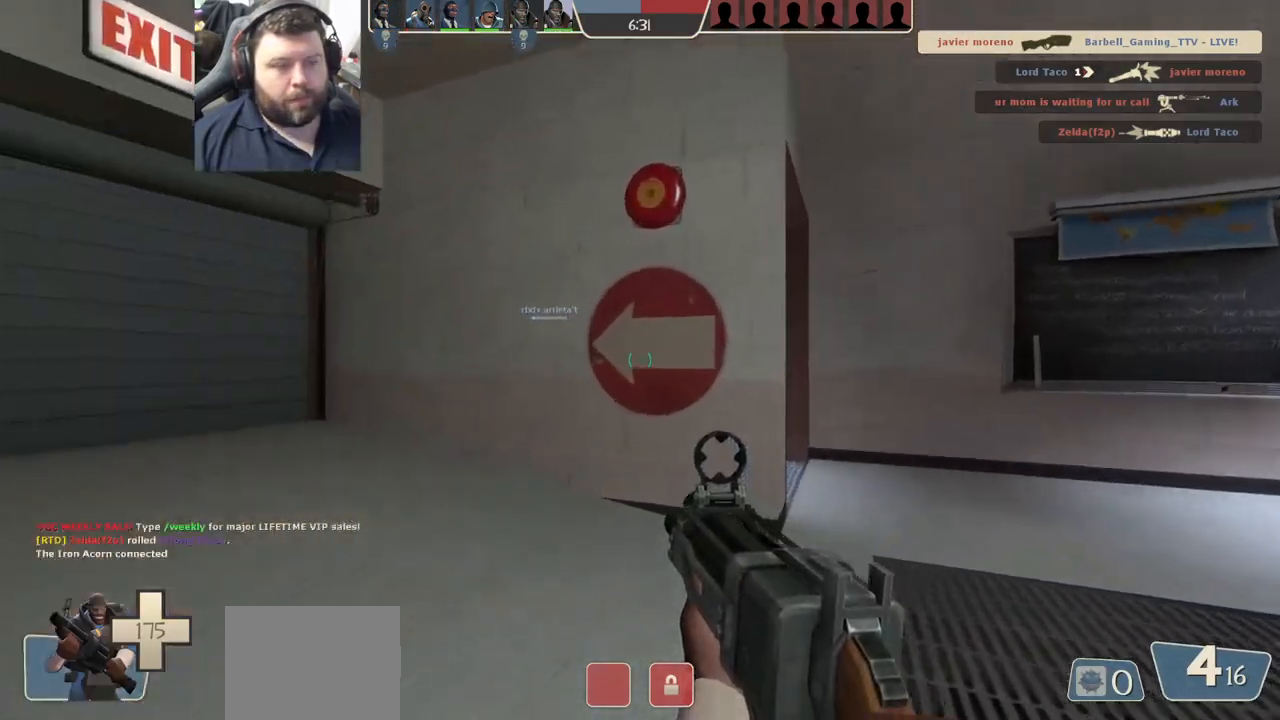
{"buttons": [], "left_stick": "up", "right_stick": "center", "events": [[117, "right_stick", "center"], [233, "SQUARE", "down"], [300, "SQUARE", "up"], [383, "SQUARE", "down"], [450, "SQUARE", "up"]]}